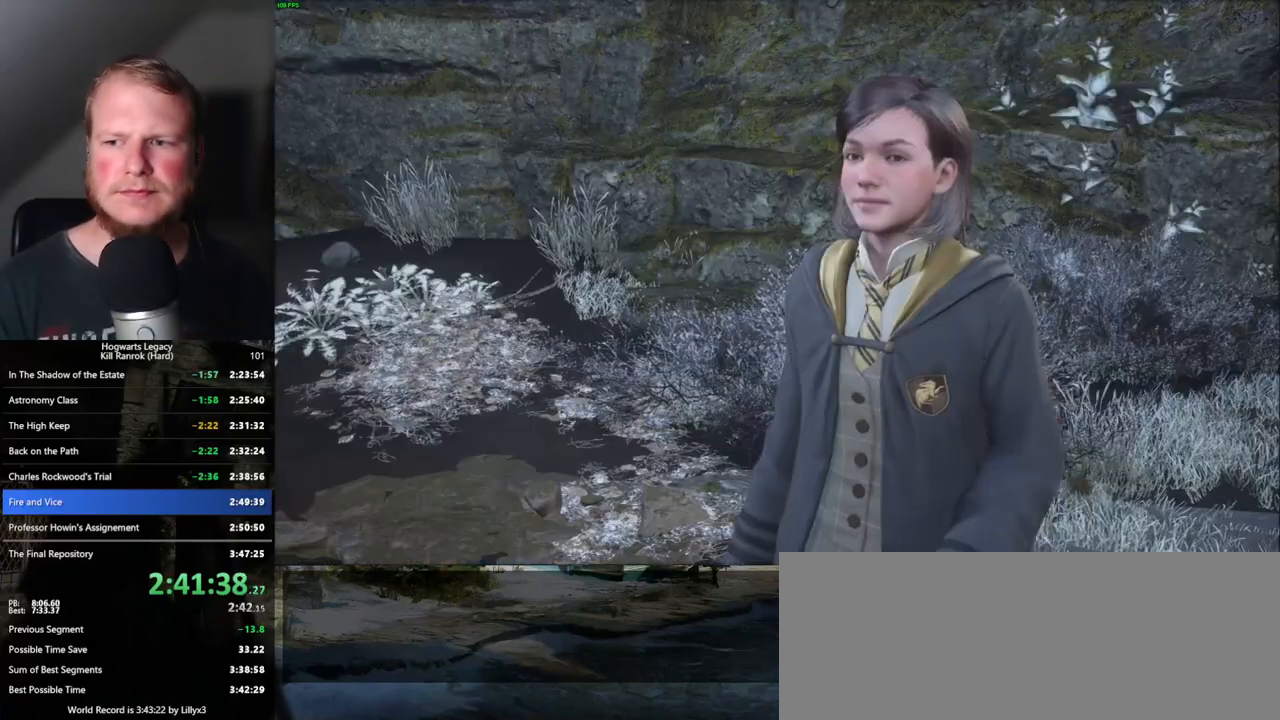
Gameplay with keyboard and mouse; each line is a JSON object with the keys and mouse buttons held at the frame after it. "events" lists presses ("down") and releases ("up") of ".", "/", "0", "1", "2", "3", "4", "5", "6", "7", "8", "9", "a", "alt_l", "alt_r", "b", "backslash", "backspace", "c", "caps_lock", "comma", "ctrl_l", "ctrl_r", "d", "e", "equals", "escape", "f", "f1", "f10", "f11", "f12", "f2", "f3", "f4", "f5", "f6", "f7", "f8", "f9", "g", "h", "i", "j", "k", "l", "lbracket", "m", "minus", "n", "o", "p", "q", "quote", "r", "rbracket", "return", "s", "semicolon", "shift_l", "shift_r", "space", "super_l", "super_r", "t", "tab", "tilde", "u", "v", "w", "x", "y", "z", "mouse_left", "mouse_wheel", "mouse_right", "mouse_mb4" and "mouse_mb5" between this image and that frame as [ms after this image, input, new state], when the widget could be followed in between. "mouse_left", "mouse_wheel", "mouse_right", "mouse_mb4", "mouse_mb5" = the "left", "wheel", "right", "mb4", "mb5" buttons of the "mouse" list. No other keys are recorded. "wheel" means that the mouse wheel is clicked or scrolled. Mouse movement is not recorded.
{"keys": [], "mouse": [], "events": [[50, "q", "down"], [83, "mouse_wheel", "down"], [83, "space", "down"], [100, "mouse_wheel", "up"], [133, "space", "up"], [150, "q", "up"], [217, "q", "down"], [233, "space", "down"], [300, "space", "up"], [317, "q", "up"], [383, "mouse_wheel", "down"], [383, "q", "down"], [383, "space", "down"], [400, "mouse_wheel", "up"], [417, "mouse_wheel", "down"], [433, "mouse_wheel", "up"], [450, "mouse_wheel", "down"], [450, "q", "up"], [450, "space", "up"], [467, "mouse_wheel", "up"]]}
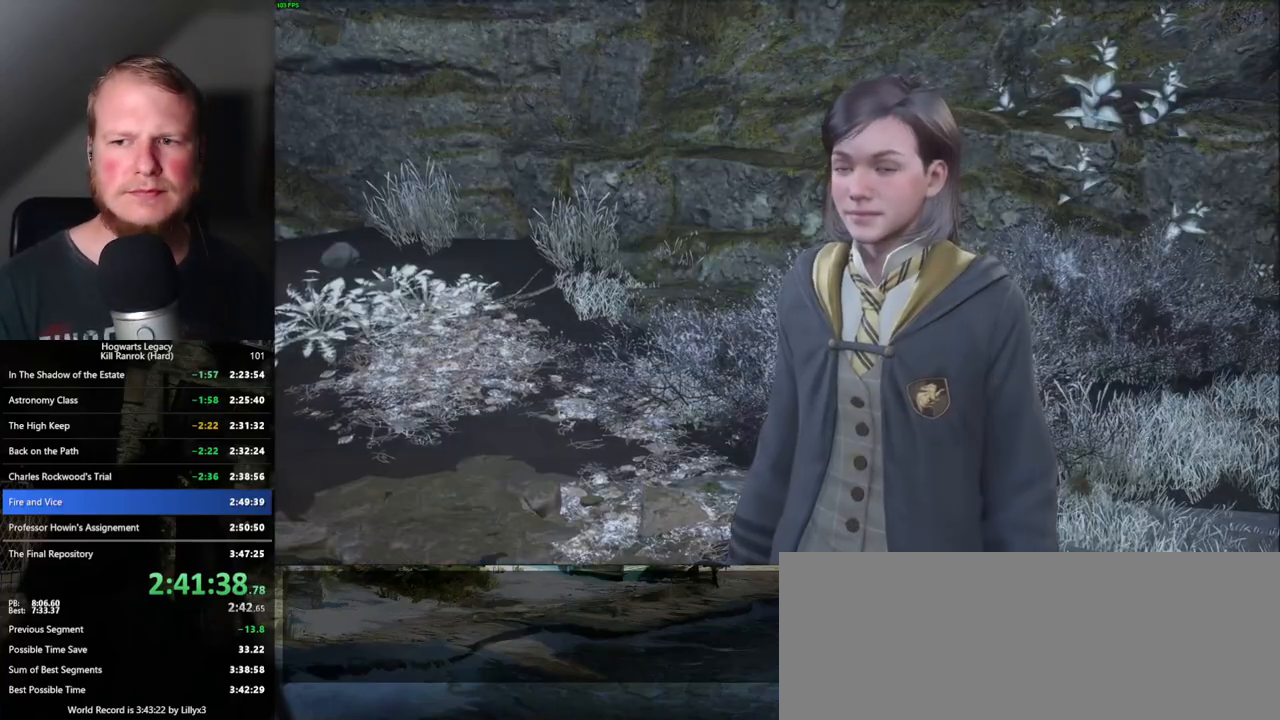
{"keys": ["q", "space"], "mouse": ["wheel"], "events": [[17, "q", "down"], [50, "space", "down"], [100, "q", "up"], [100, "space", "up"], [183, "q", "down"], [183, "space", "down"], [250, "space", "up"], [267, "q", "up"], [300, "mouse_wheel", "down"], [333, "mouse_wheel", "up"], [333, "q", "down"], [333, "space", "down"], [400, "space", "up"], [417, "mouse_wheel", "down"], [417, "q", "up"], [467, "mouse_wheel", "up"], [467, "q", "down"], [500, "mouse_wheel", "down"], [500, "space", "down"]]}
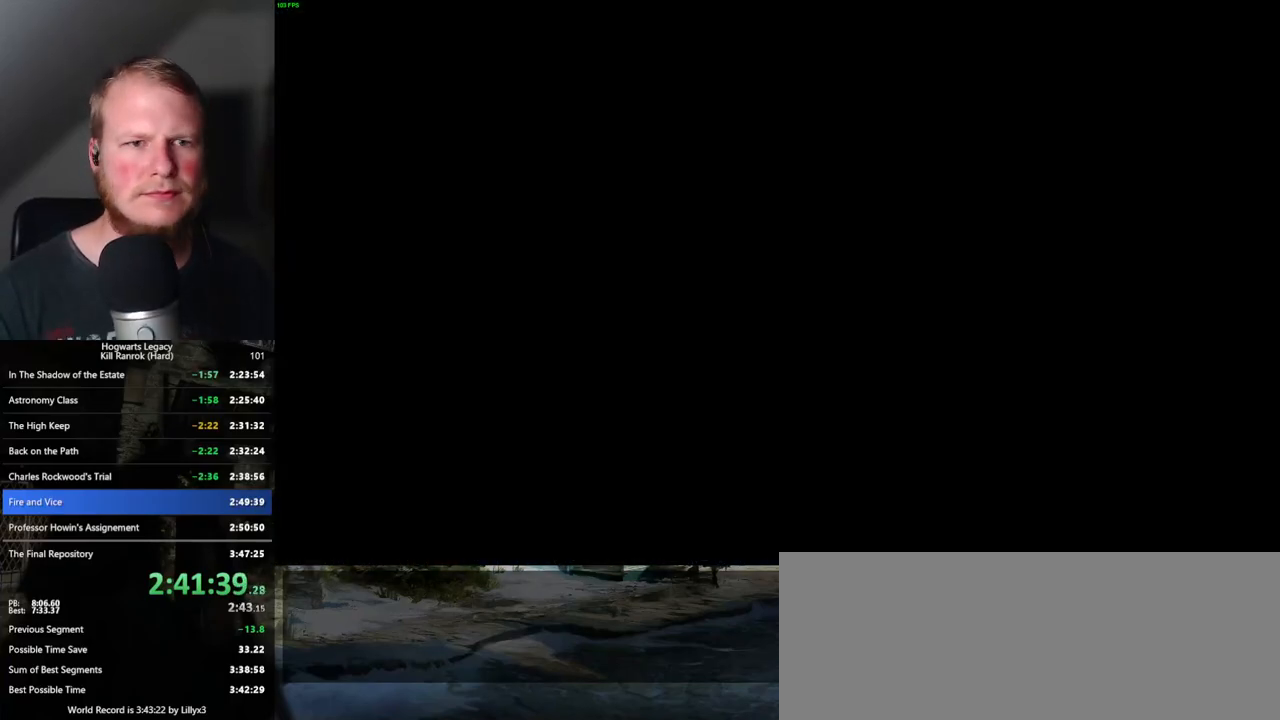
{"keys": [], "mouse": [], "events": [[50, "mouse_wheel", "up"], [50, "q", "up"], [50, "space", "up"]]}
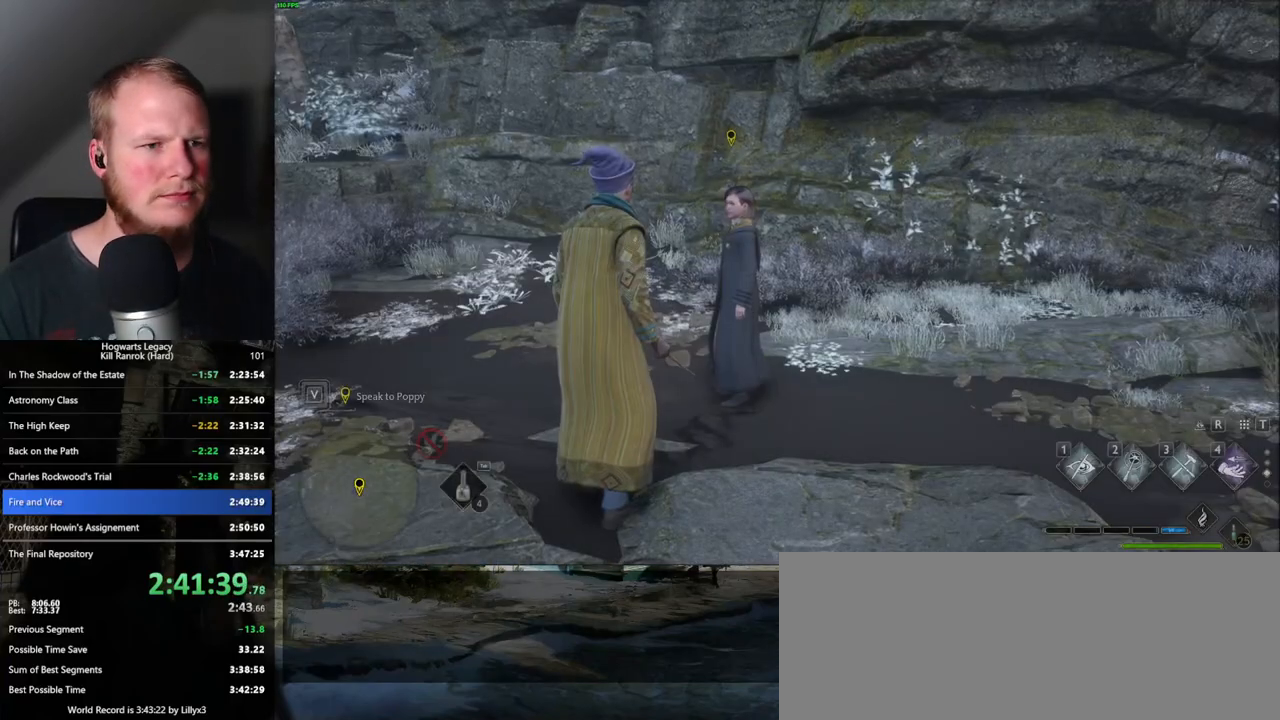
{"keys": [], "mouse": [], "events": []}
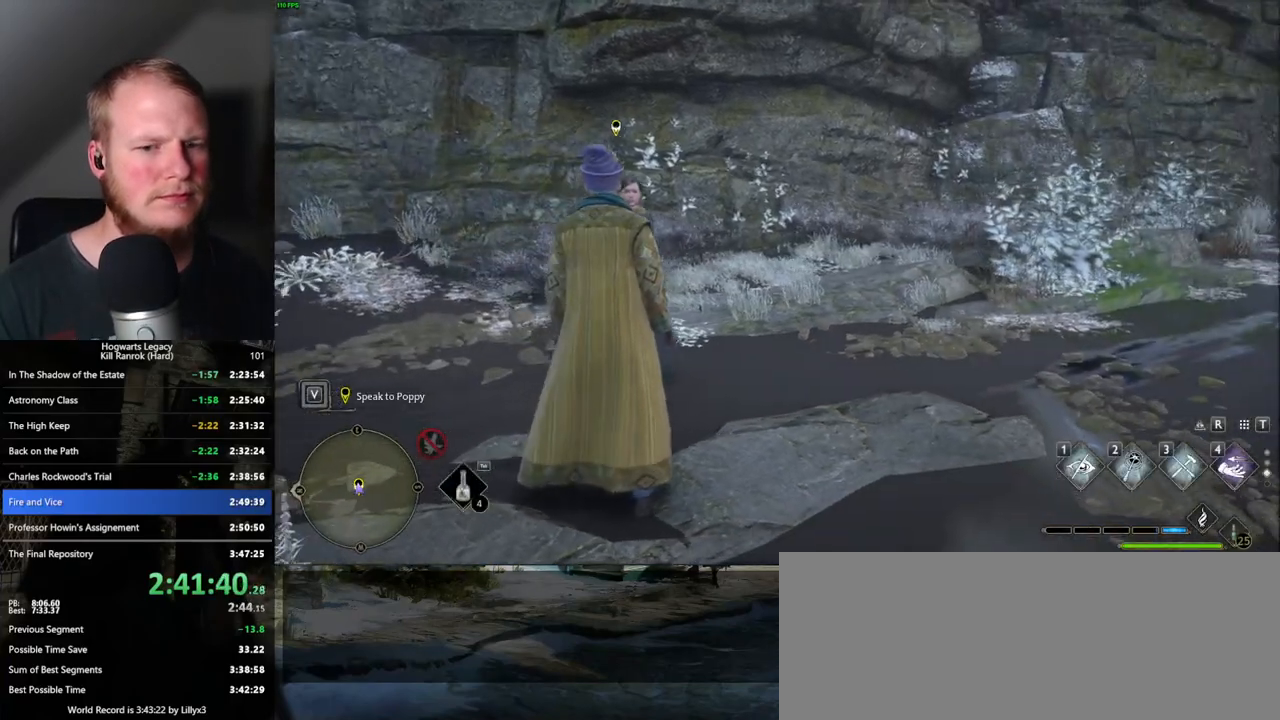
{"keys": [], "mouse": [], "events": []}
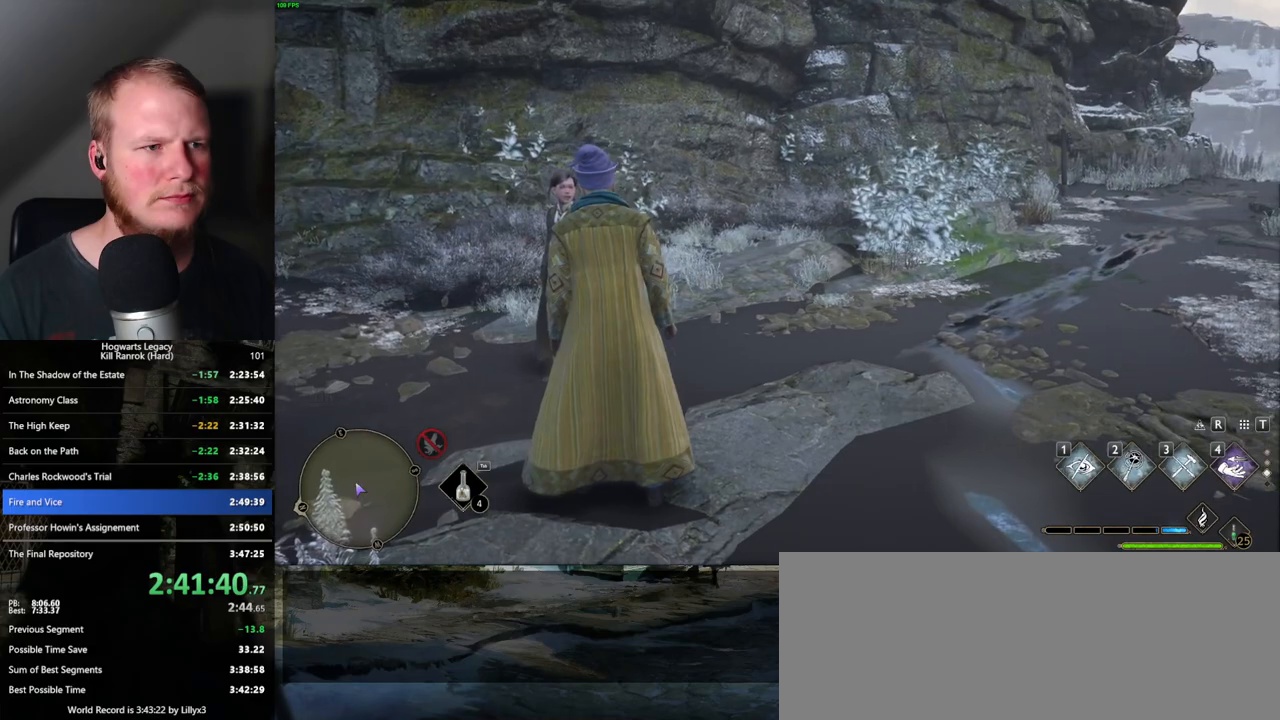
{"keys": [], "mouse": [], "events": [[267, "w", "down"], [317, "d", "down"], [467, "d", "up"], [500, "w", "up"]]}
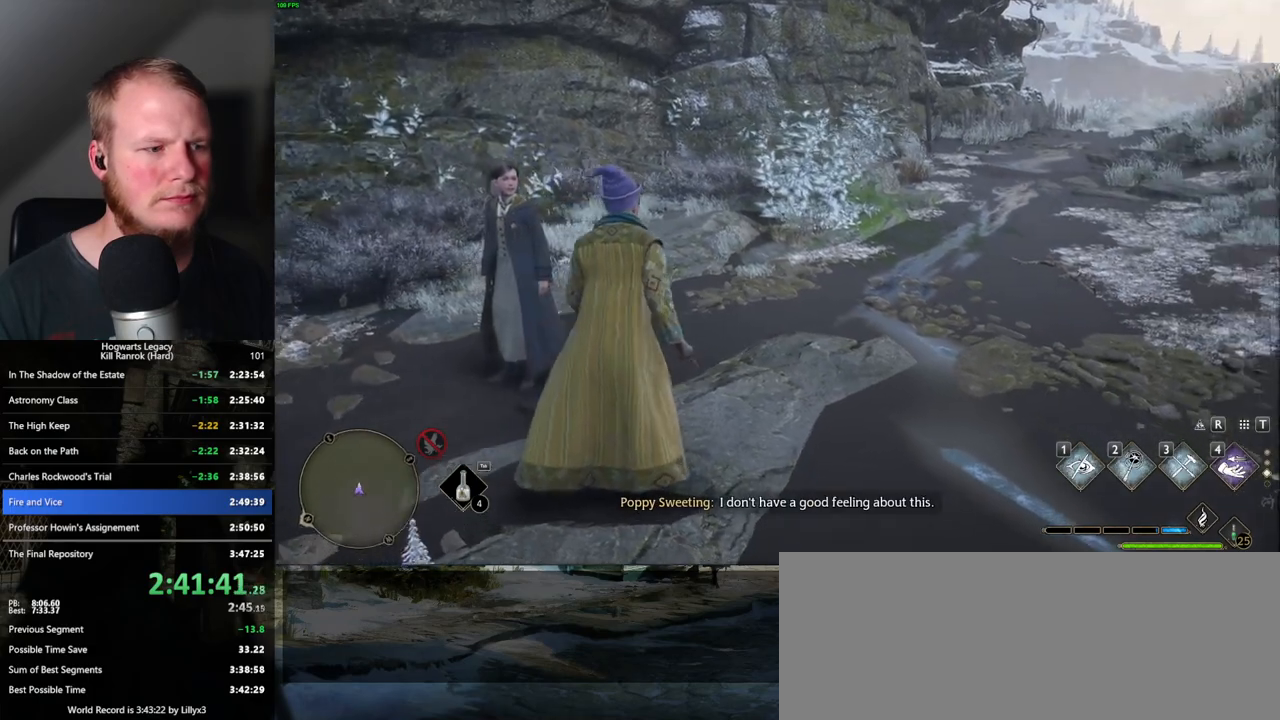
{"keys": [], "mouse": [], "events": []}
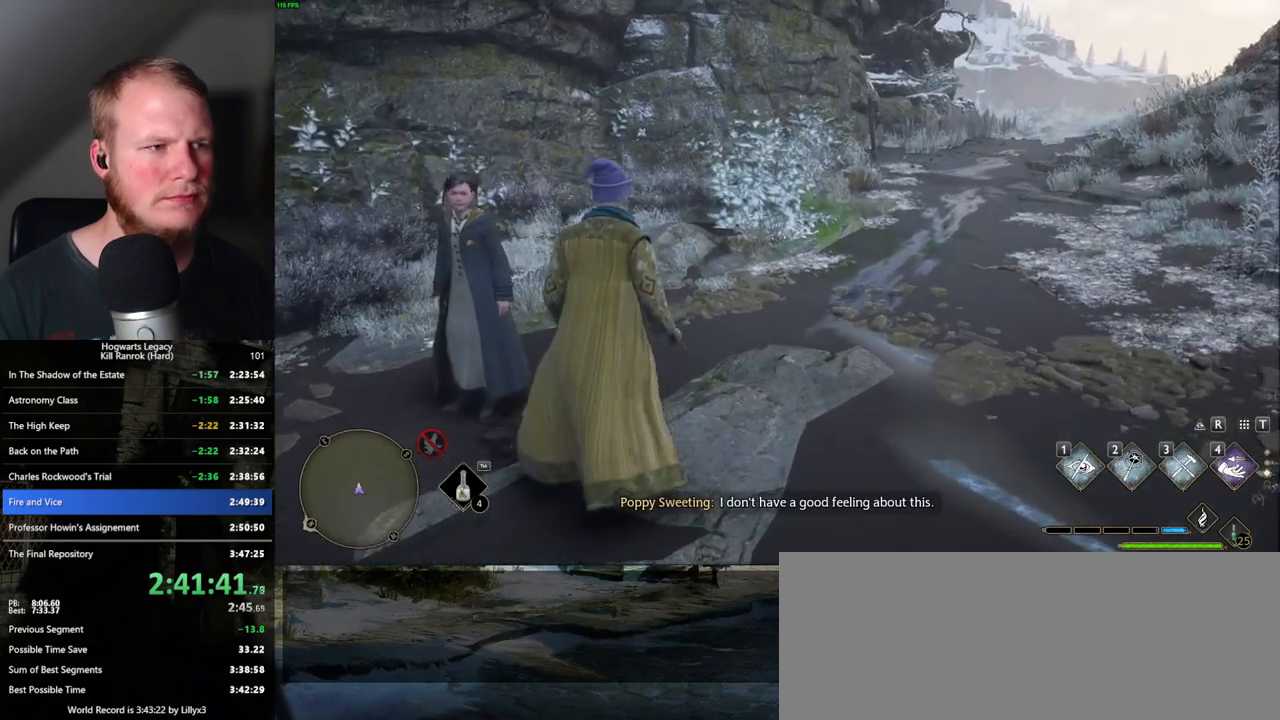
{"keys": [], "mouse": [], "events": []}
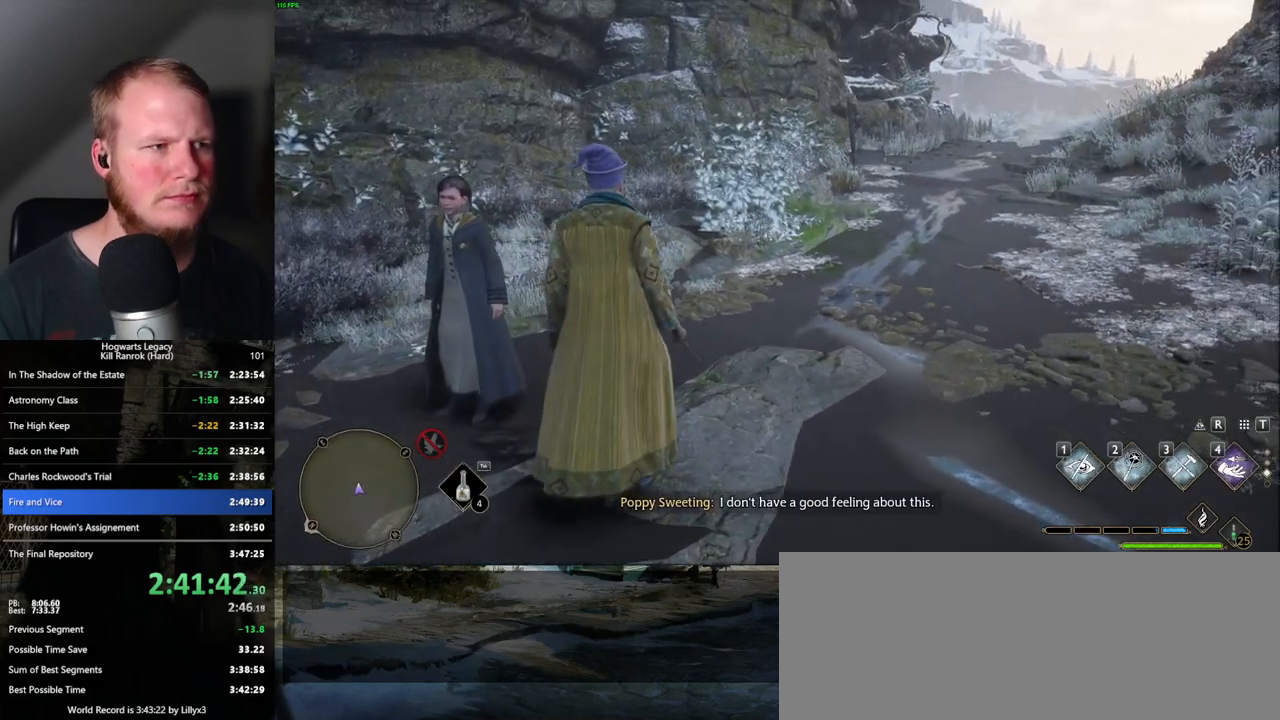
{"keys": ["d", "w"], "mouse": [], "events": [[367, "d", "down"], [367, "w", "down"]]}
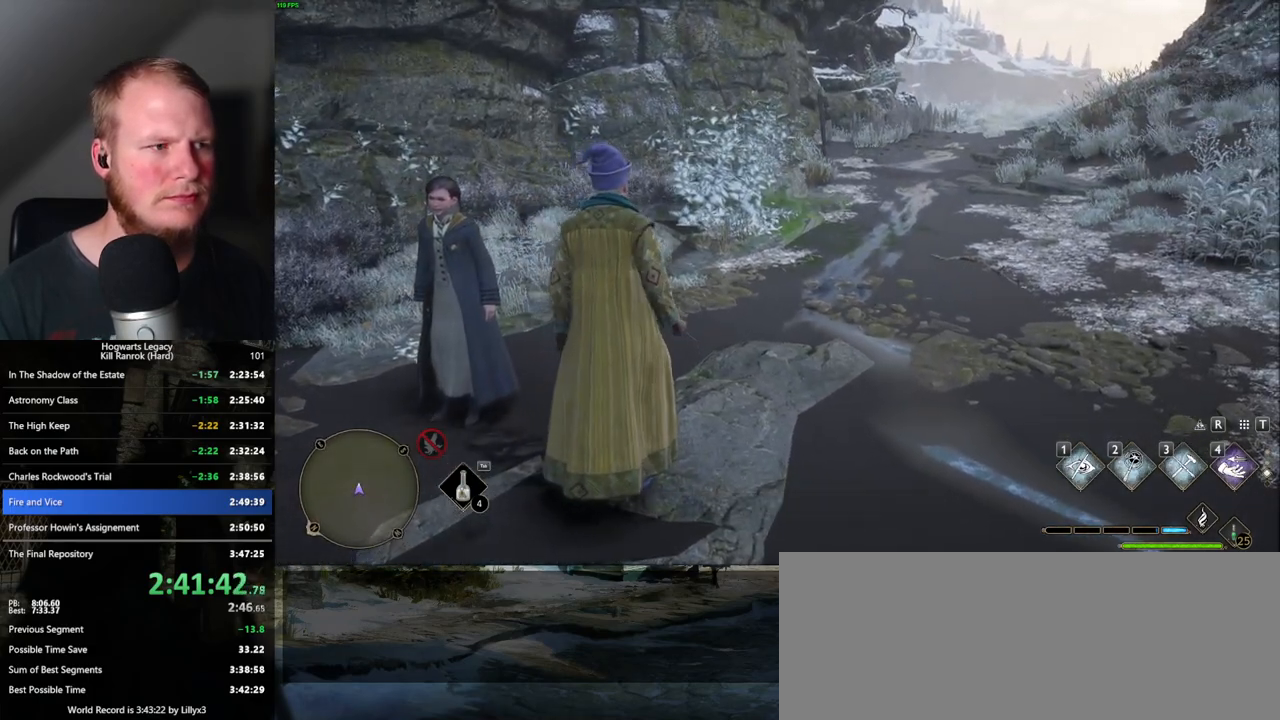
{"keys": ["d", "w"], "mouse": [], "events": [[250, "d", "up"], [267, "w", "up"], [350, "w", "down"], [367, "d", "down"]]}
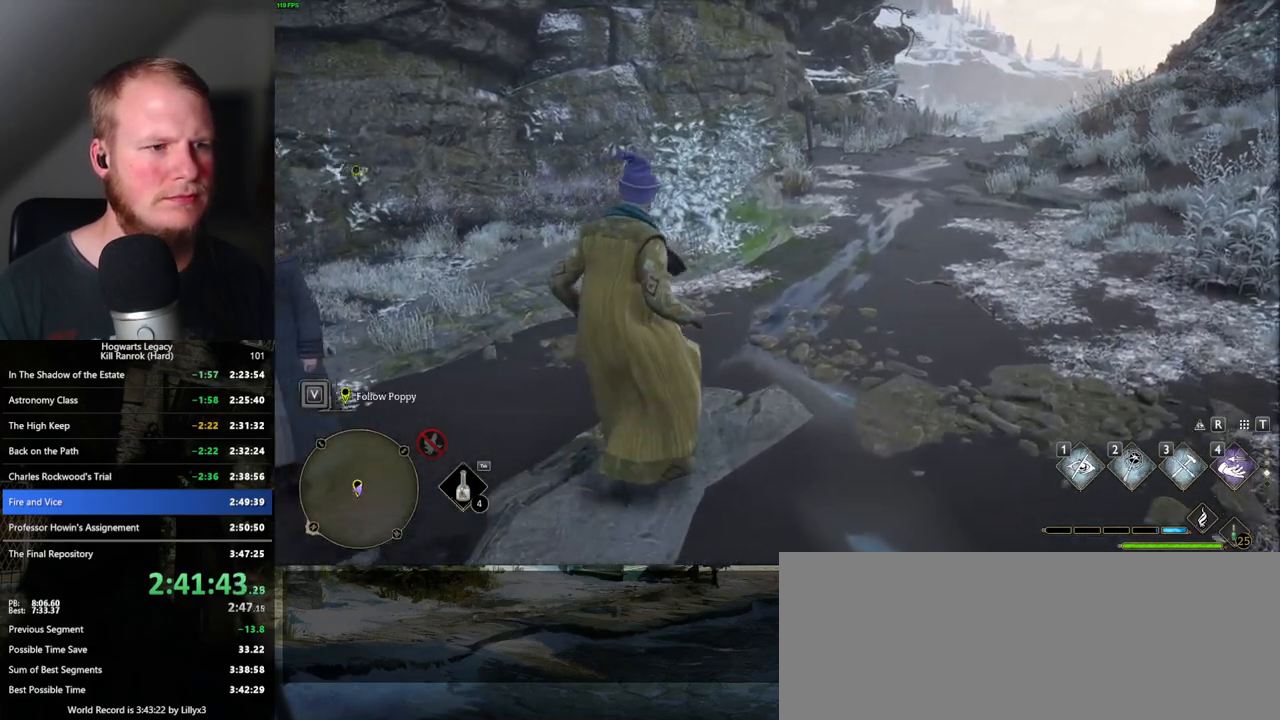
{"keys": ["w"], "mouse": [], "events": [[183, "d", "up"]]}
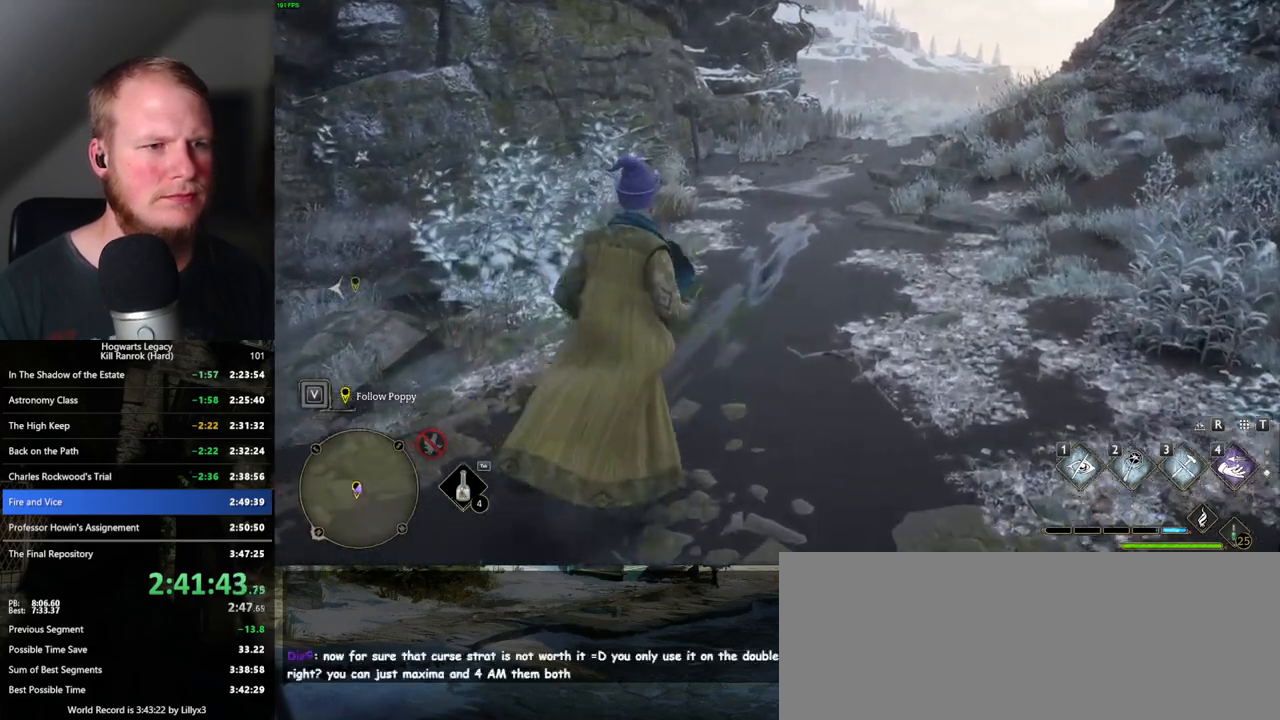
{"keys": ["w"], "mouse": [], "events": []}
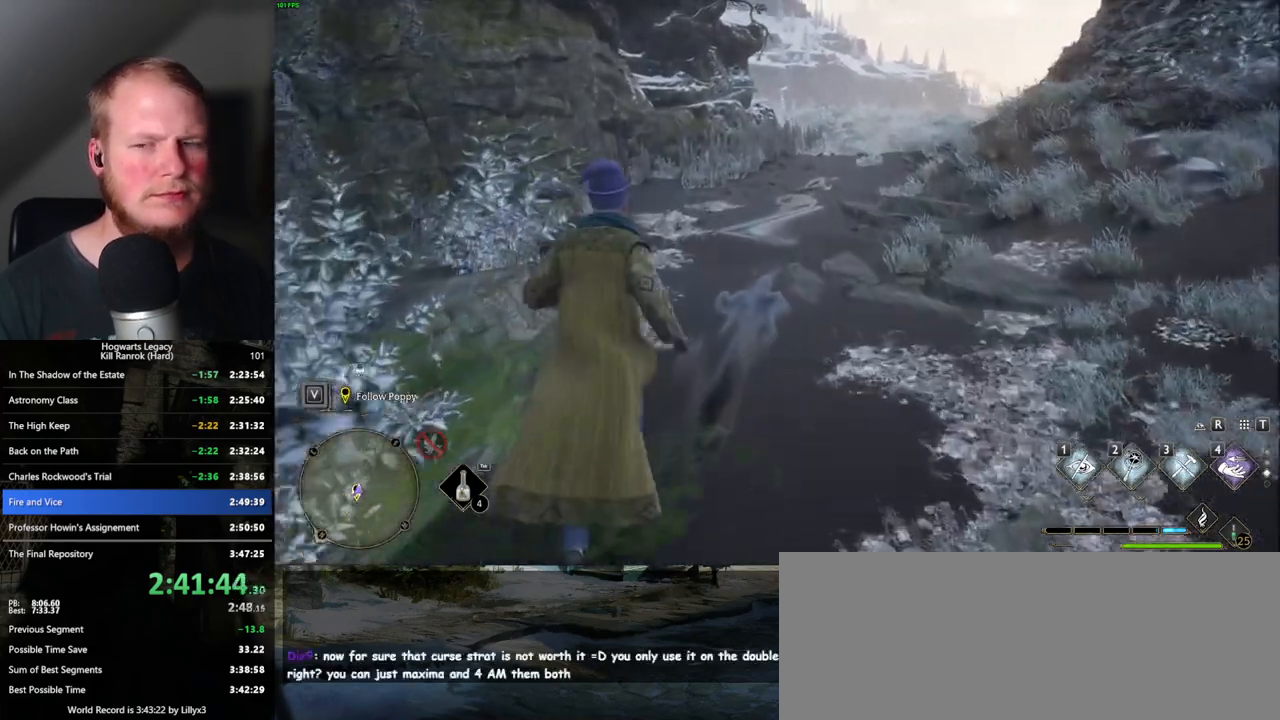
{"keys": ["d", "w"], "mouse": [], "events": [[350, "d", "down"]]}
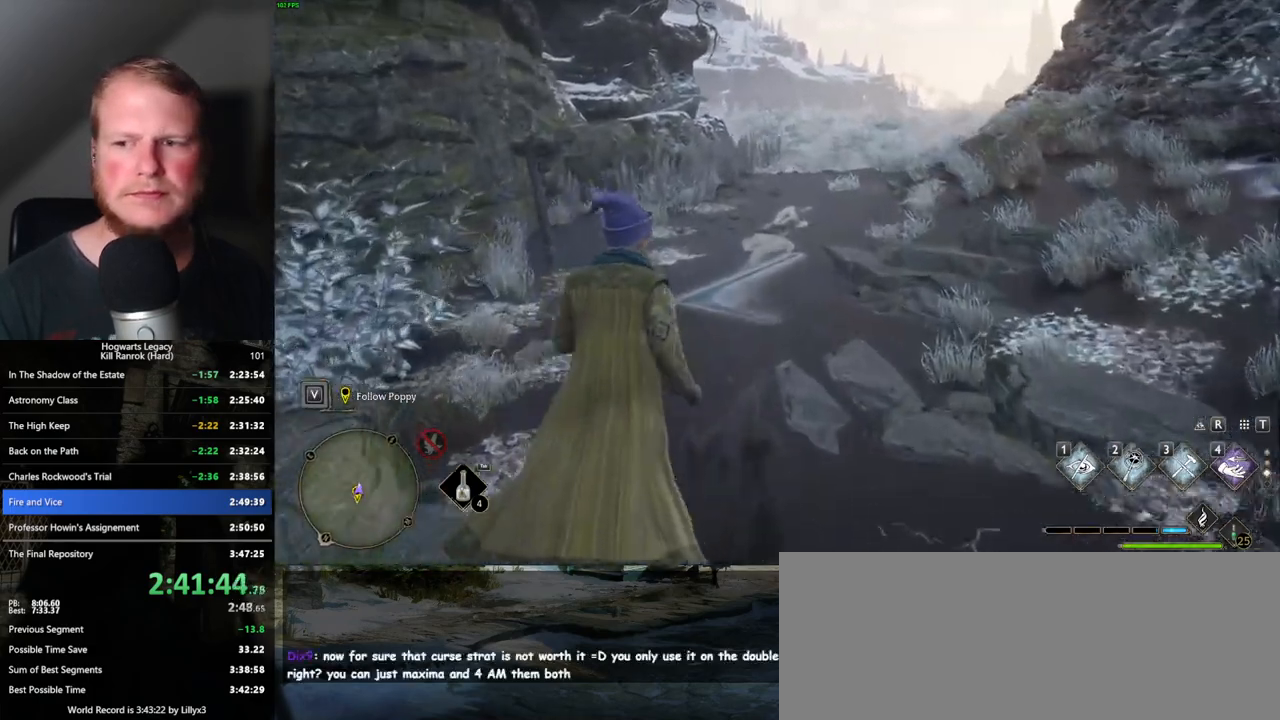
{"keys": ["d", "s"], "mouse": [], "events": [[267, "w", "up"], [417, "s", "down"]]}
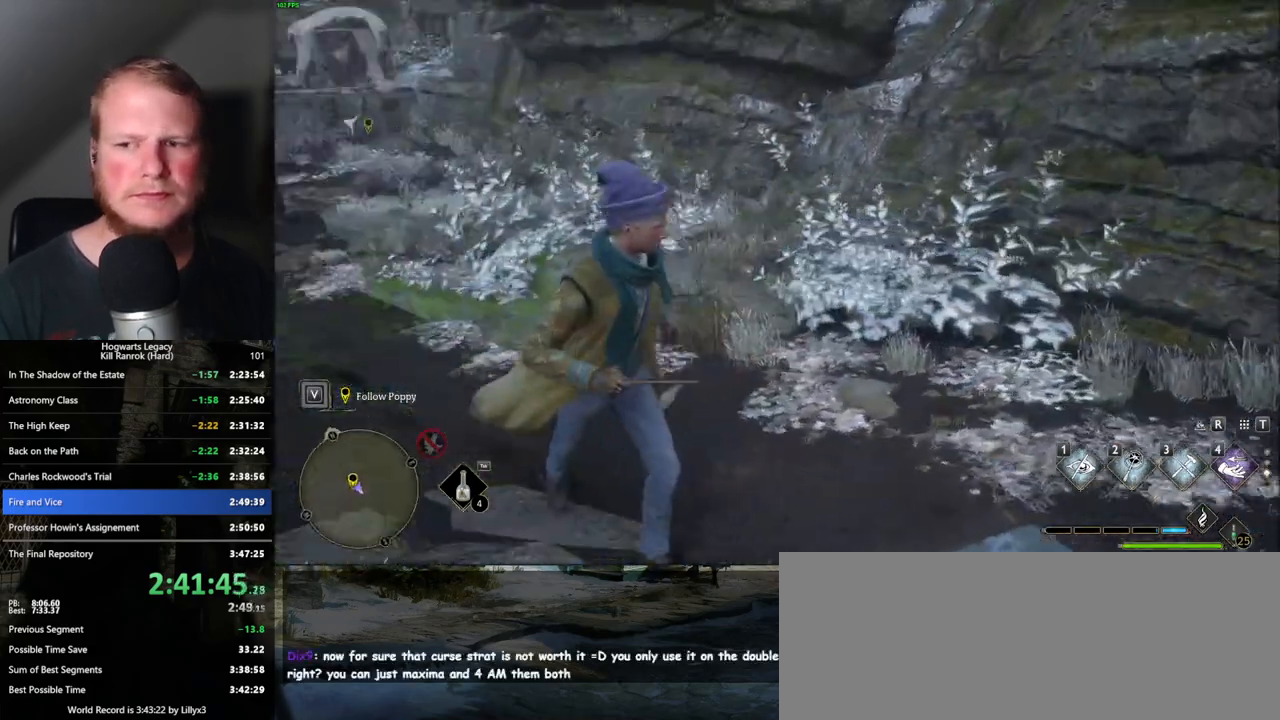
{"keys": ["d", "w"], "mouse": [], "events": [[83, "a", "down"], [233, "s", "up"], [350, "a", "up"], [467, "w", "down"]]}
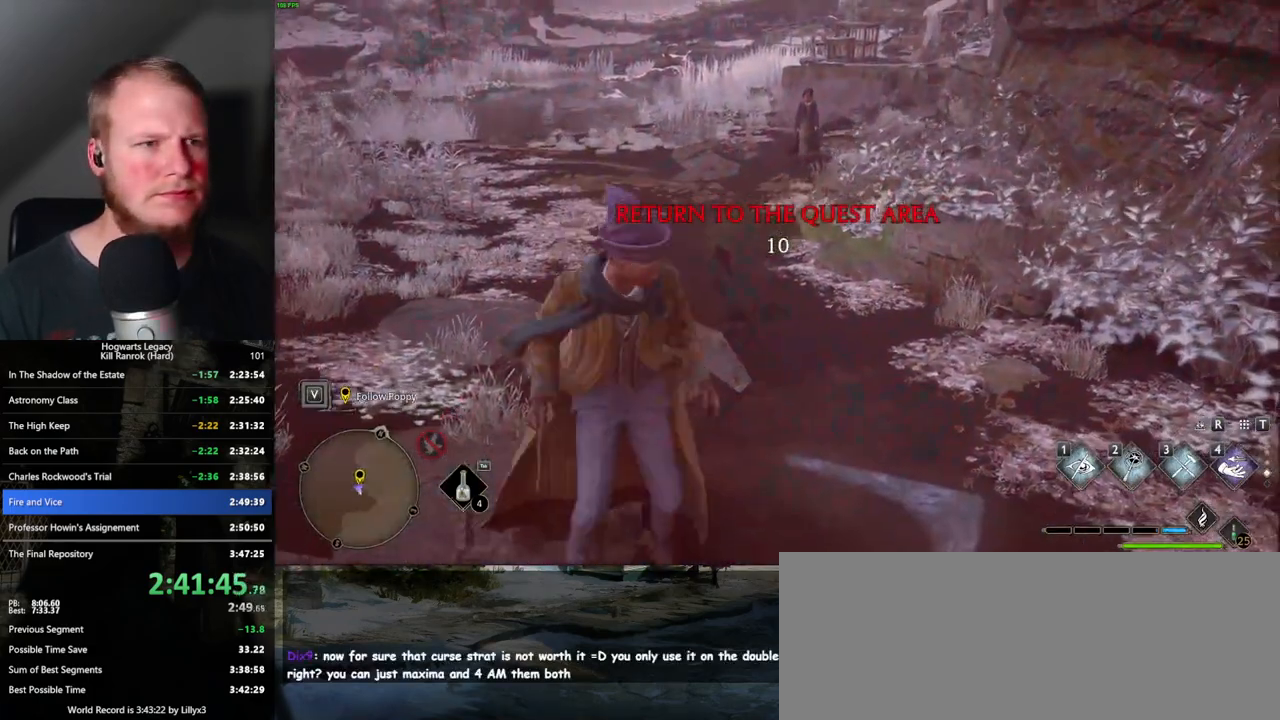
{"keys": ["a", "w"], "mouse": [], "events": [[83, "d", "up"], [400, "a", "down"]]}
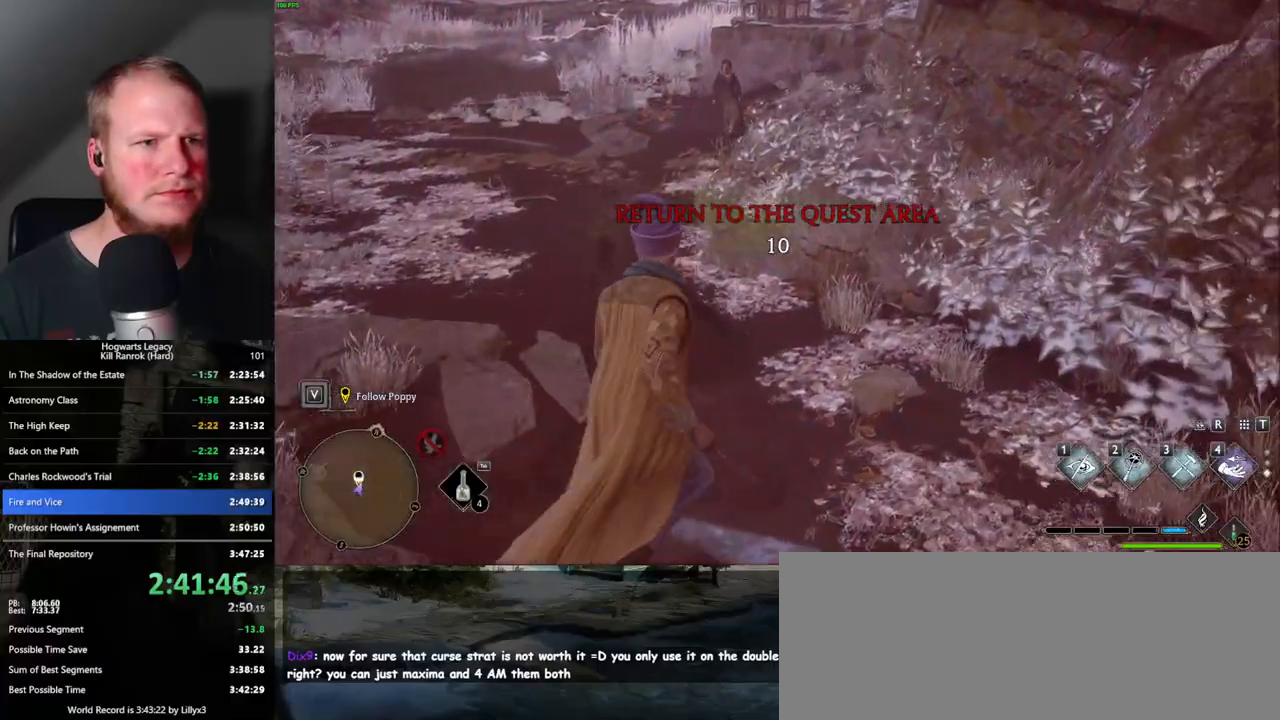
{"keys": ["d", "w"], "mouse": [], "events": [[217, "d", "down"], [250, "a", "up"], [300, "w", "up"], [467, "w", "down"]]}
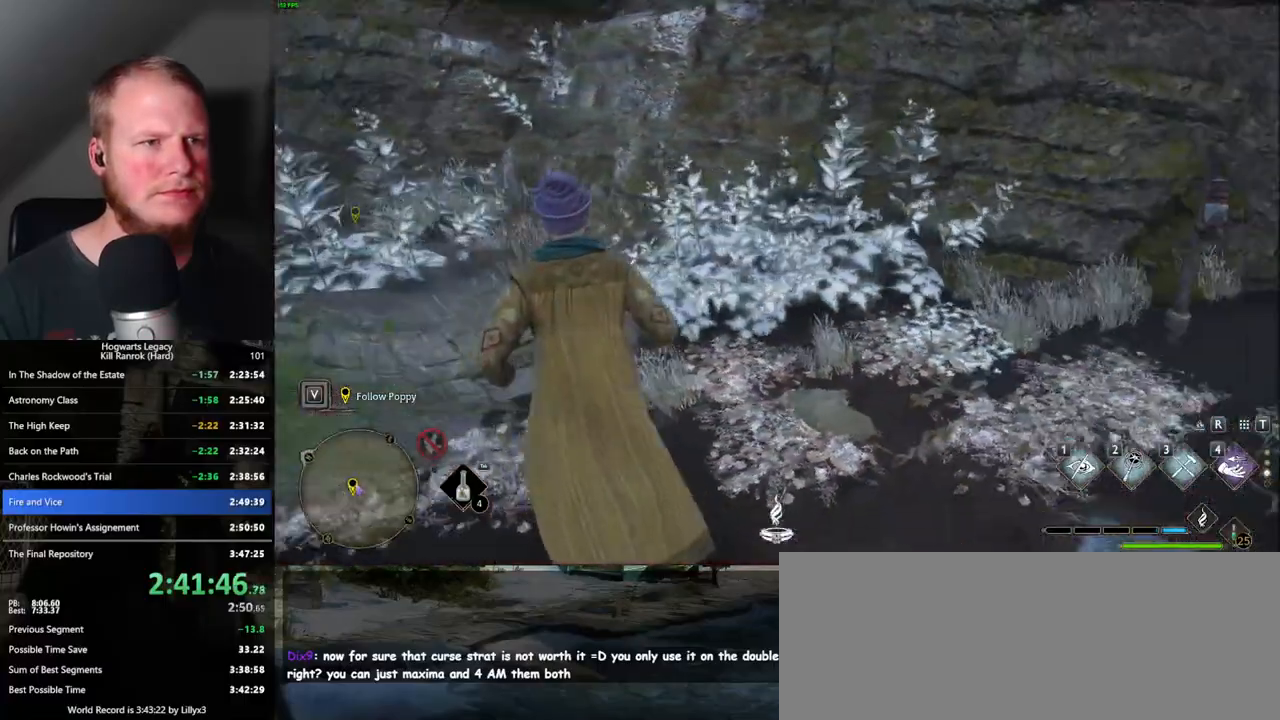
{"keys": ["w"], "mouse": [], "events": [[100, "space", "down"], [250, "d", "up"], [500, "space", "up"]]}
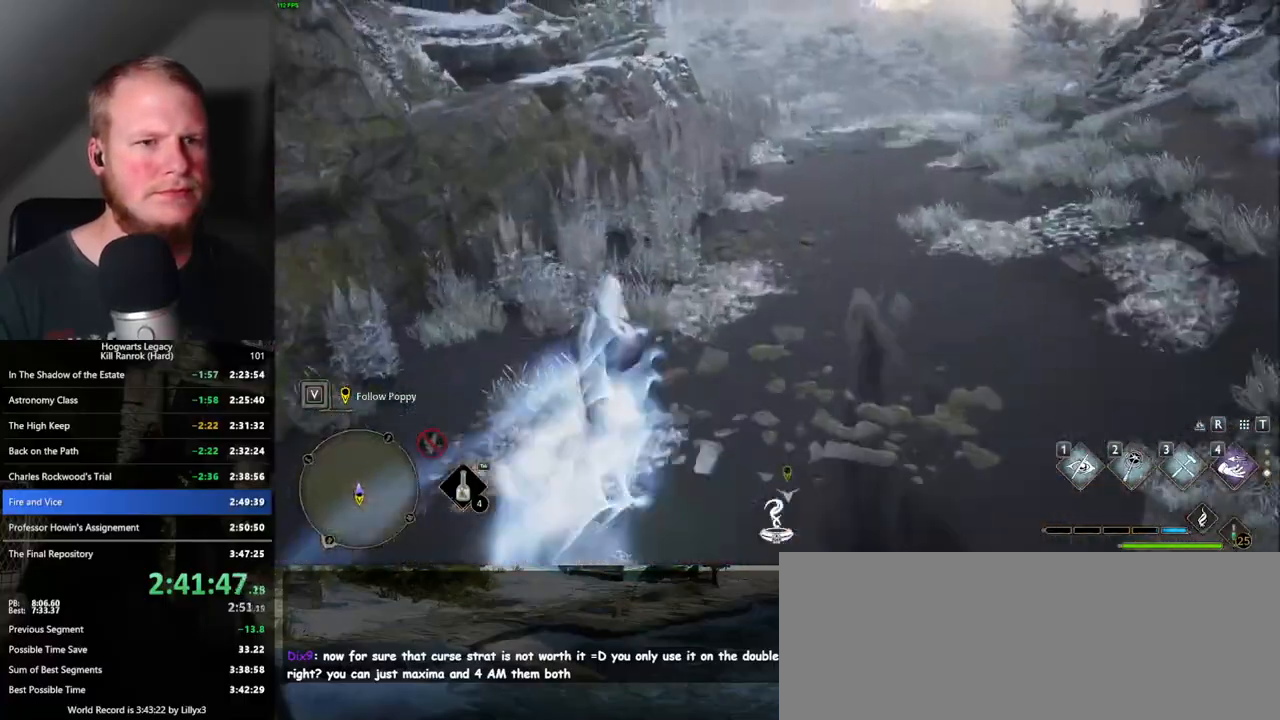
{"keys": ["w"], "mouse": [], "events": []}
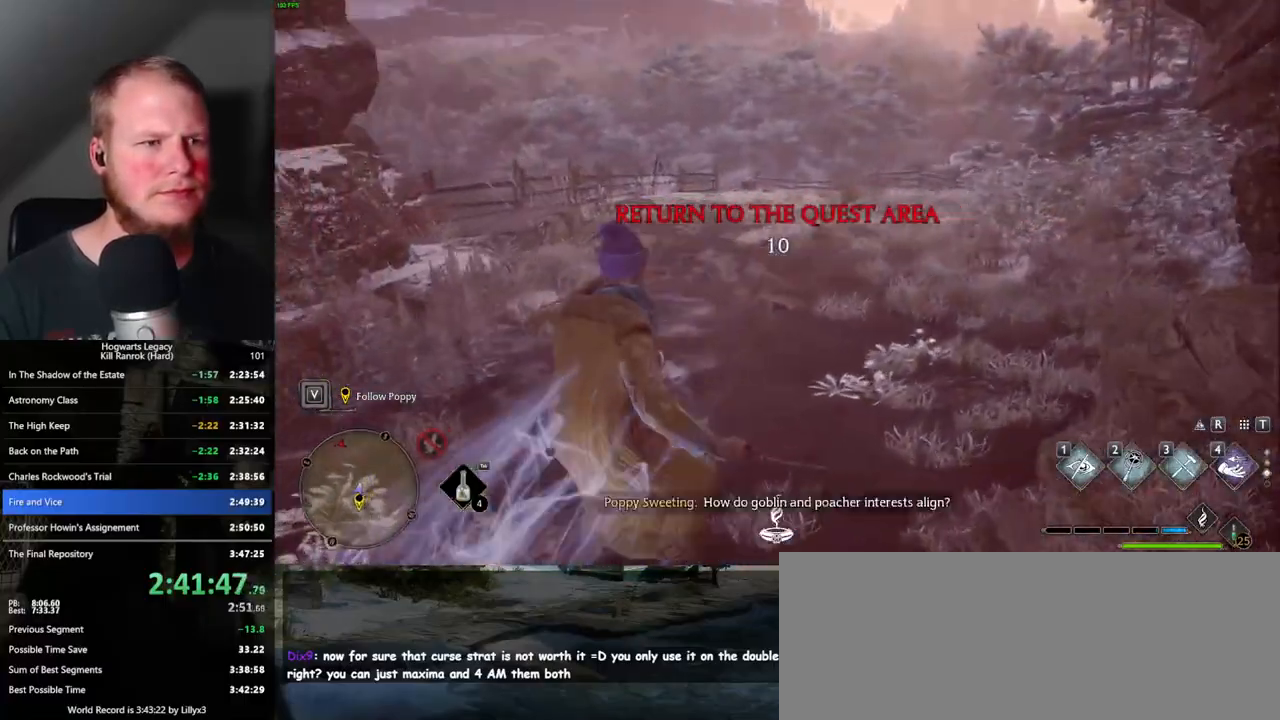
{"keys": ["space", "w"], "mouse": [], "events": [[150, "space", "down"]]}
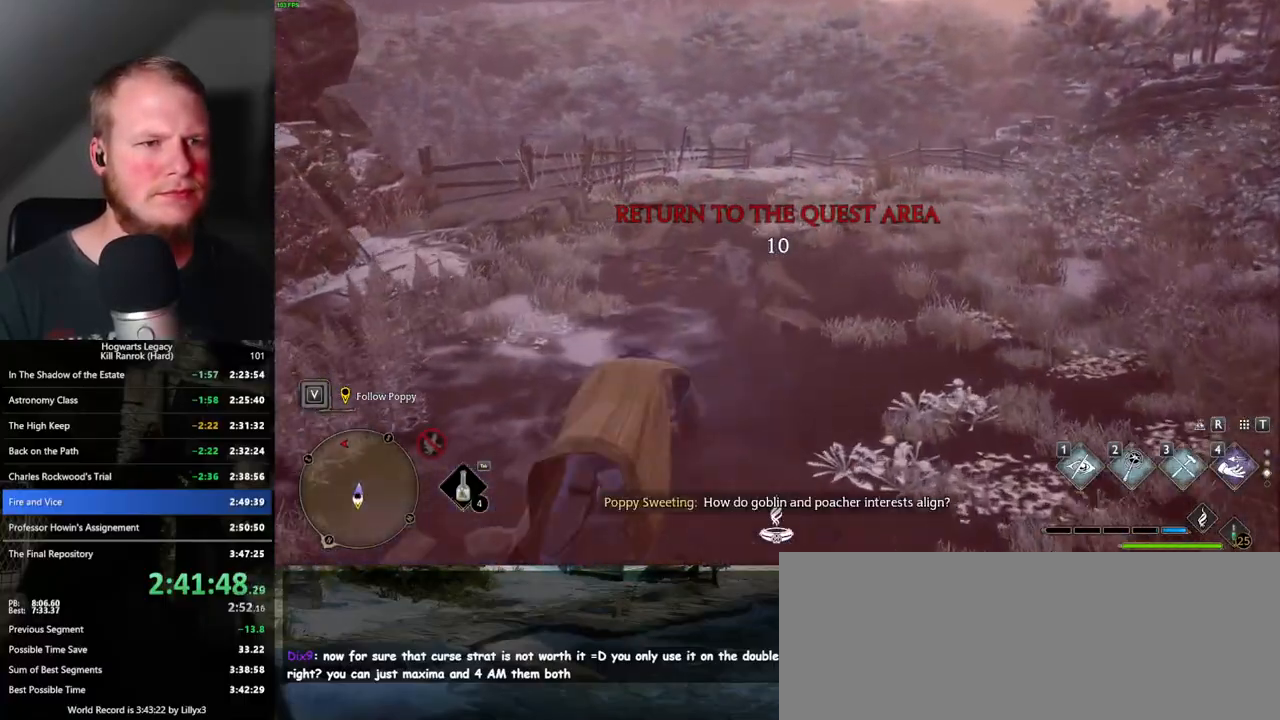
{"keys": ["w"], "mouse": [], "events": [[333, "space", "up"]]}
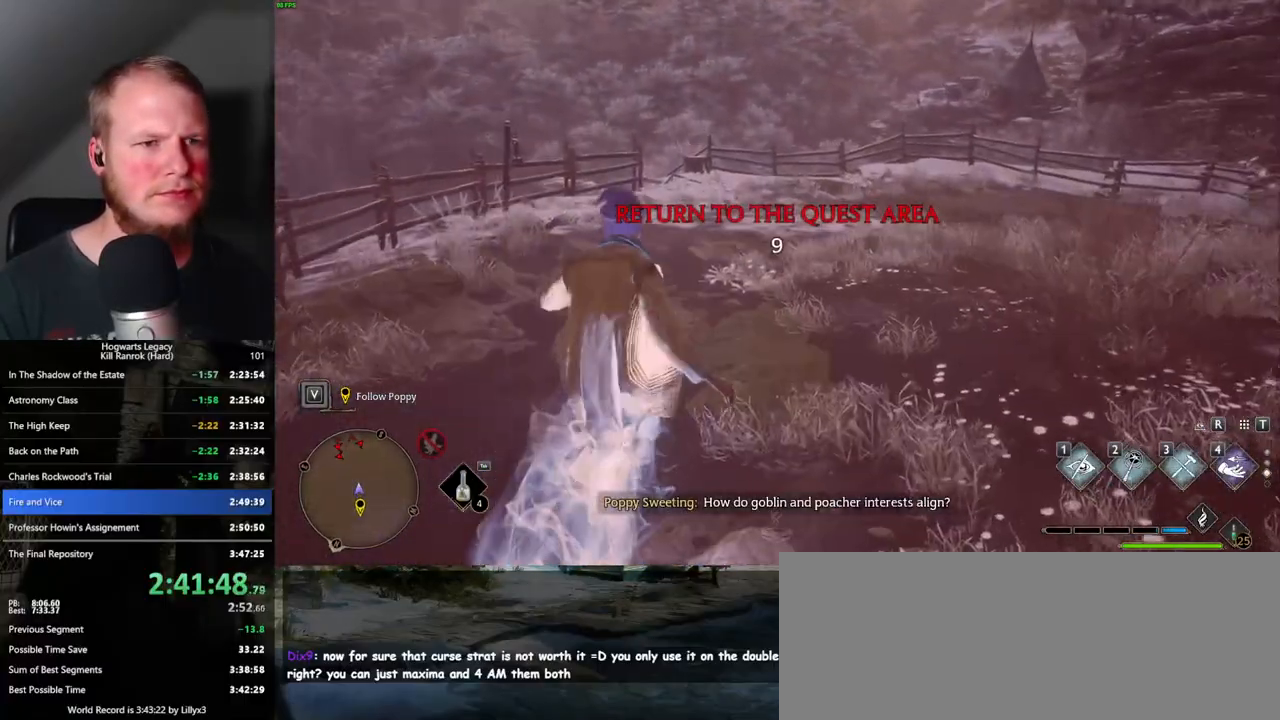
{"keys": ["w"], "mouse": [], "events": [[33, "shift_l", "down"], [150, "shift_l", "up"]]}
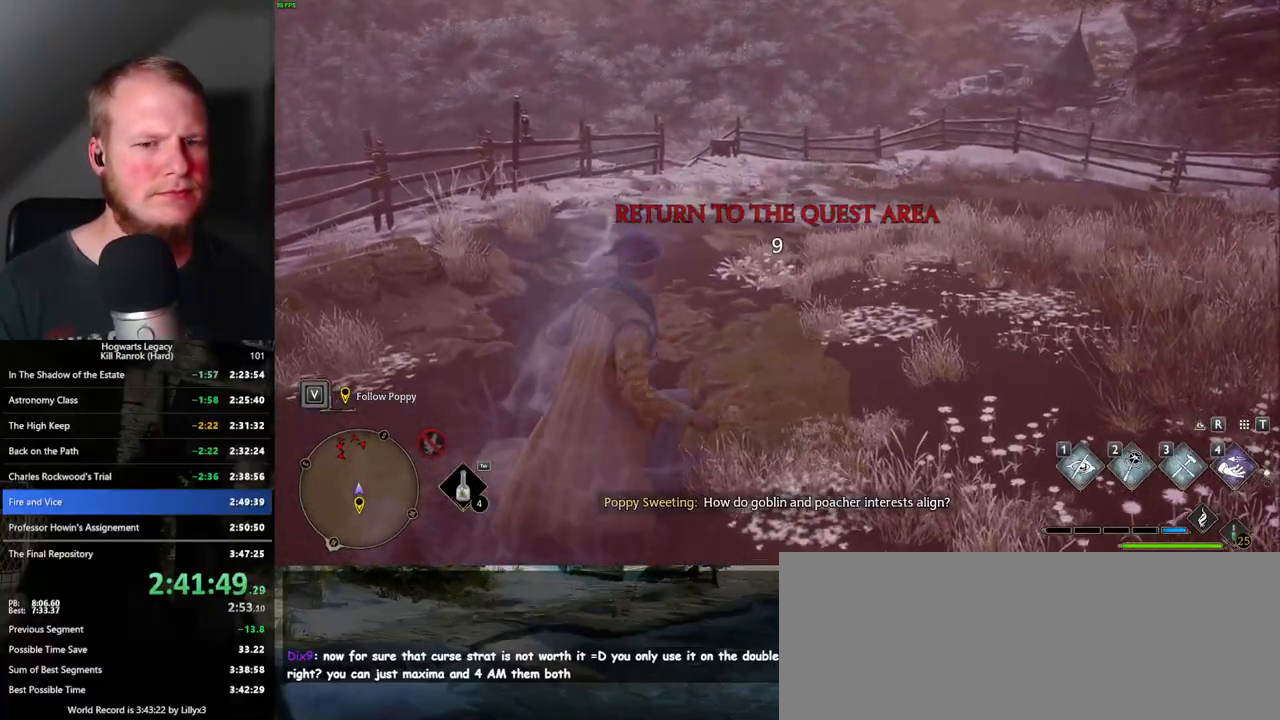
{"keys": ["w"], "mouse": [], "events": []}
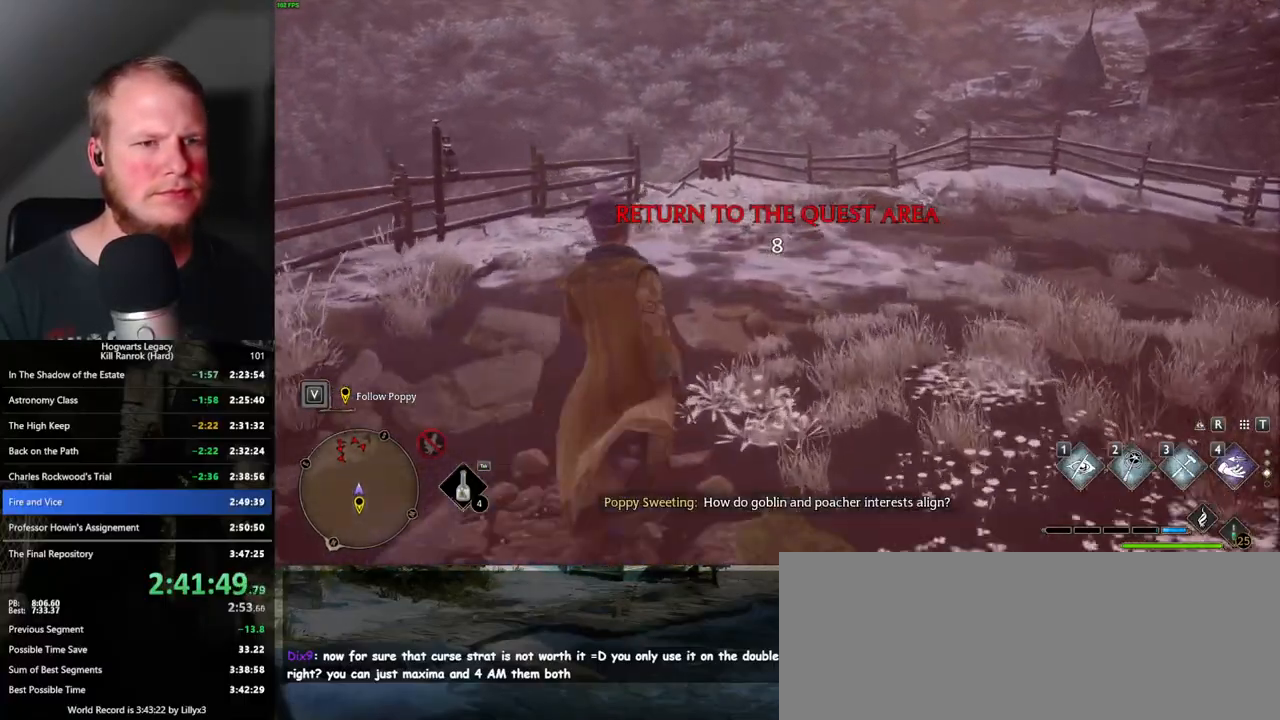
{"keys": ["w"], "mouse": [], "events": []}
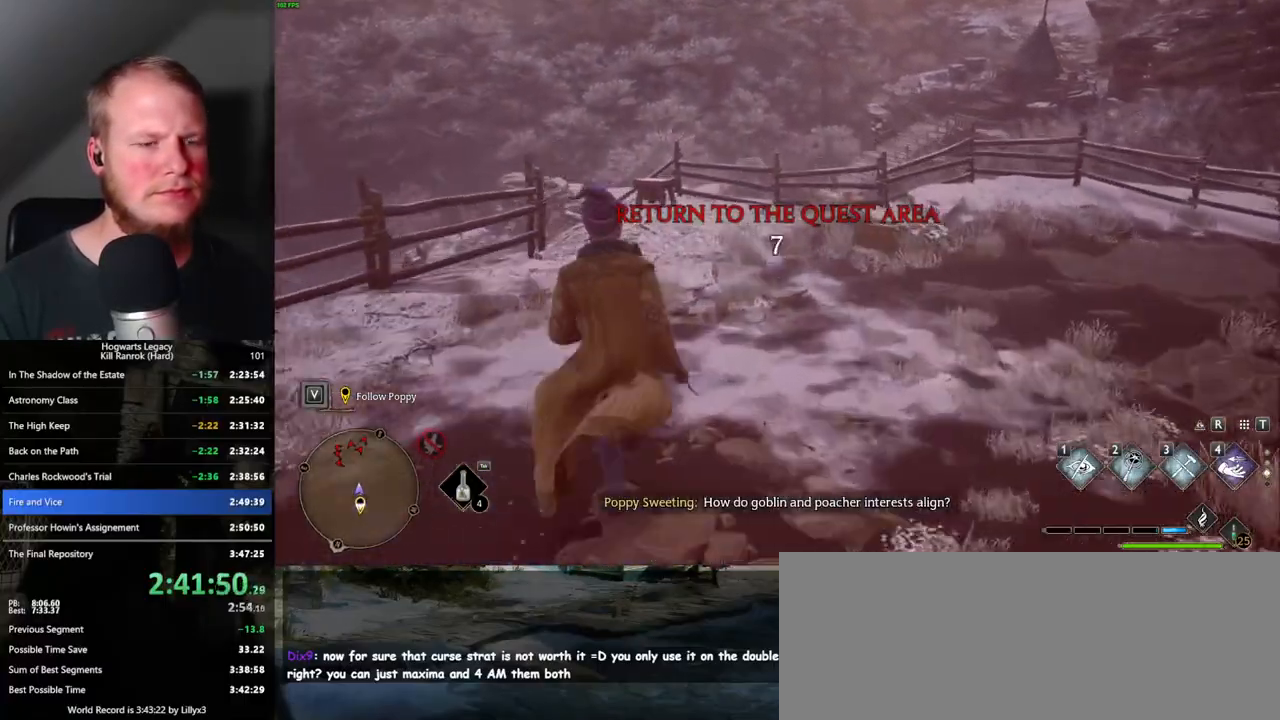
{"keys": ["w"], "mouse": [], "events": []}
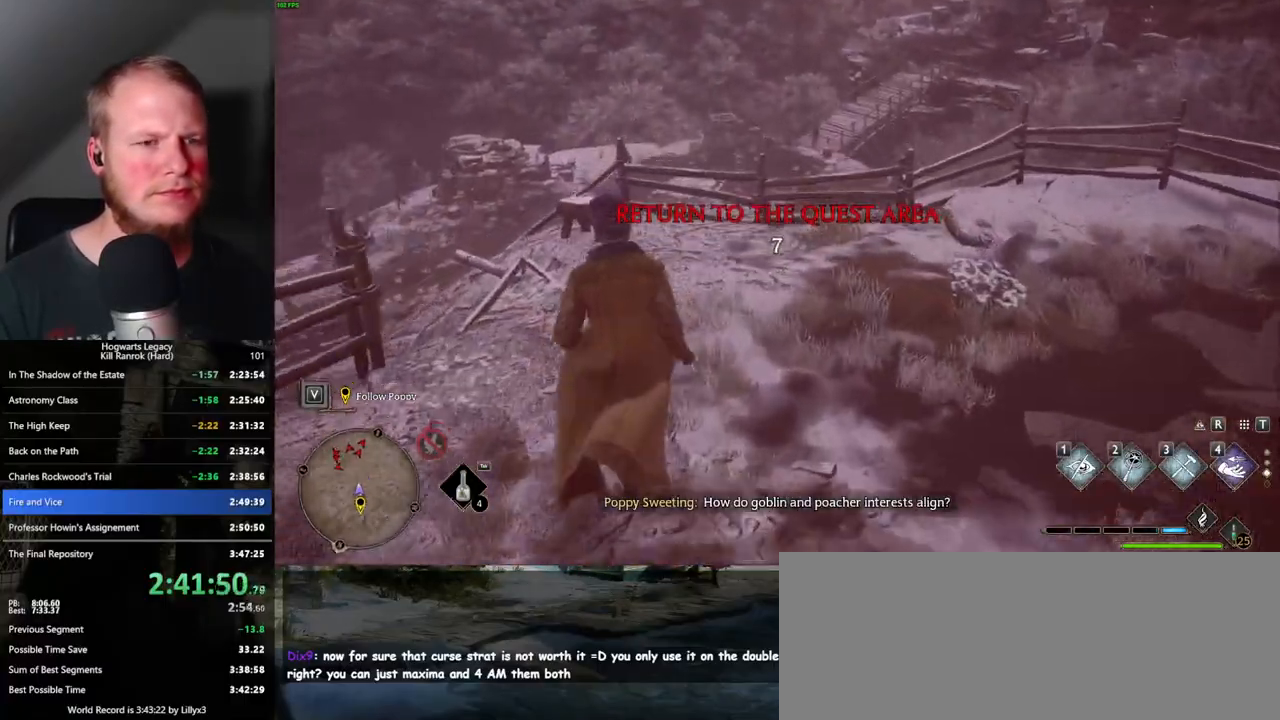
{"keys": [], "mouse": [], "events": [[483, "w", "up"]]}
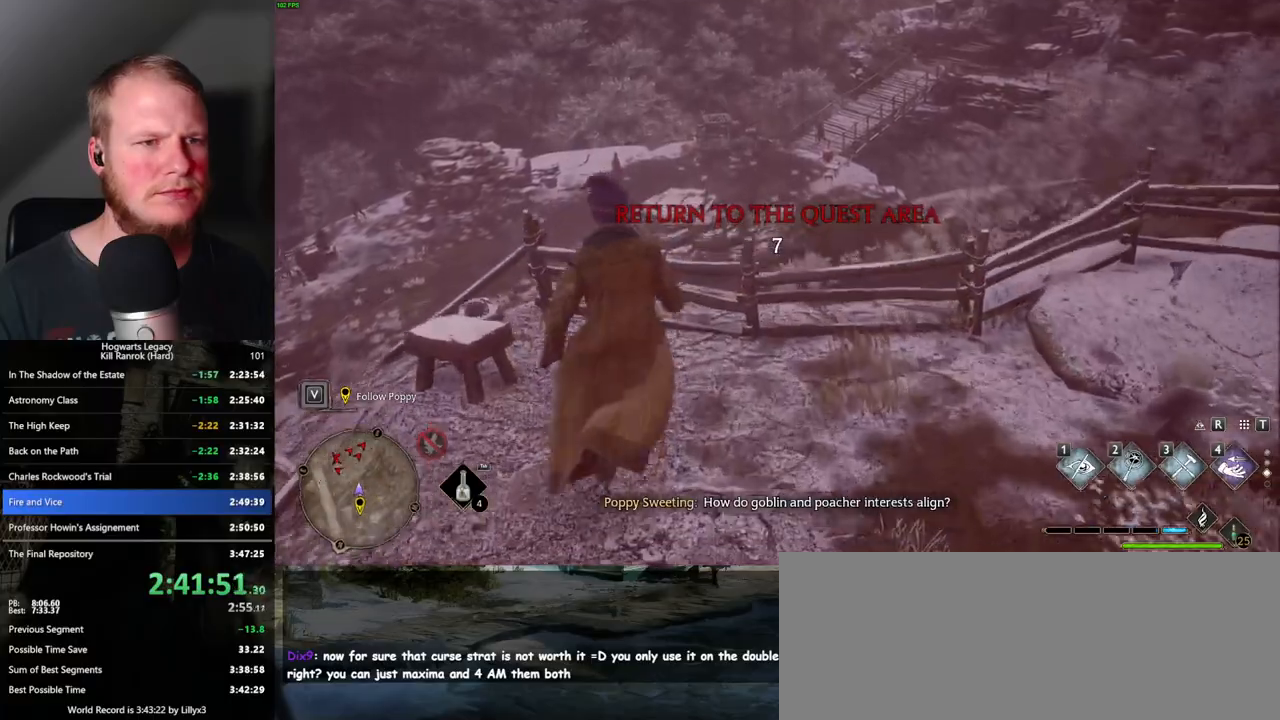
{"keys": [], "mouse": [], "events": []}
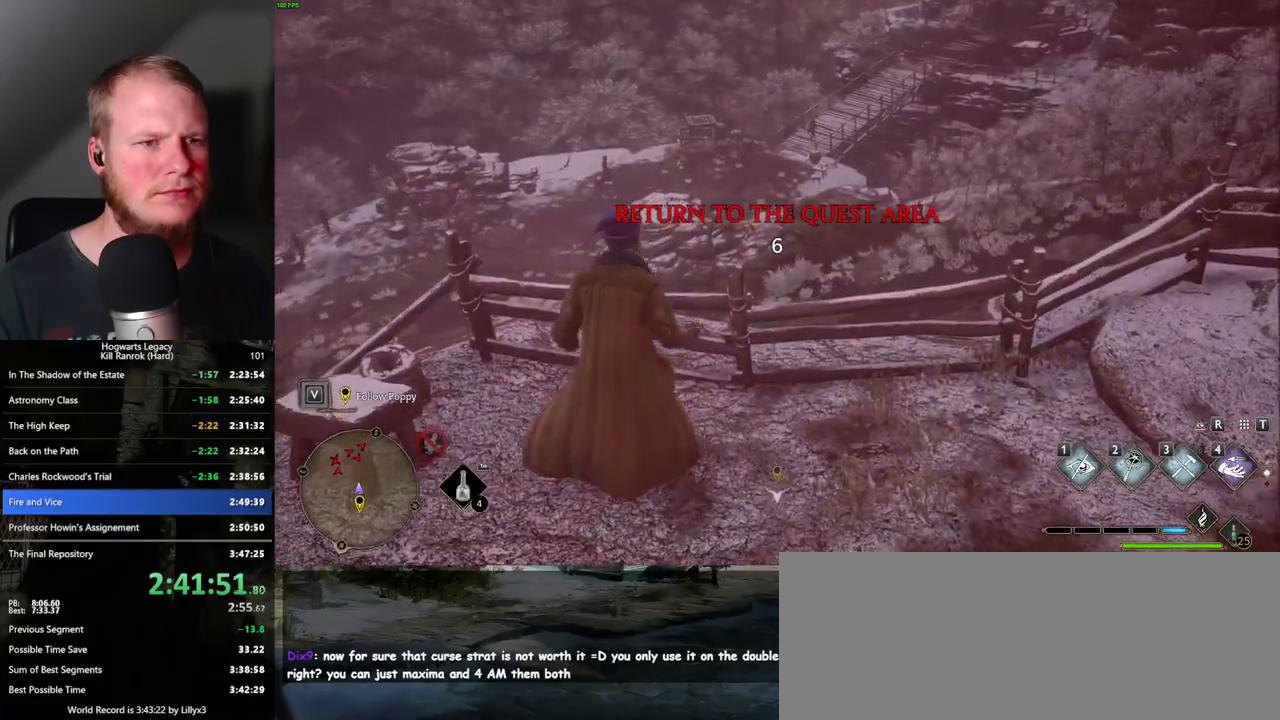
{"keys": [], "mouse": [], "events": []}
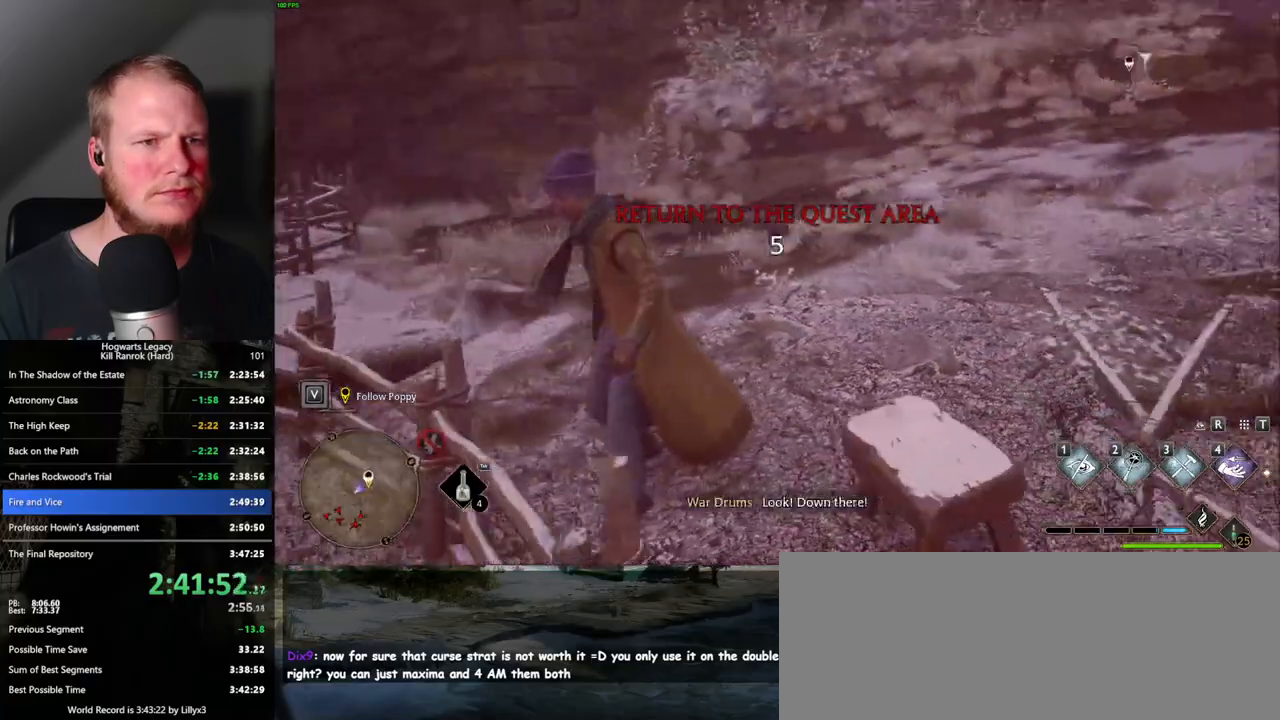
{"keys": ["w"], "mouse": [], "events": [[283, "w", "down"]]}